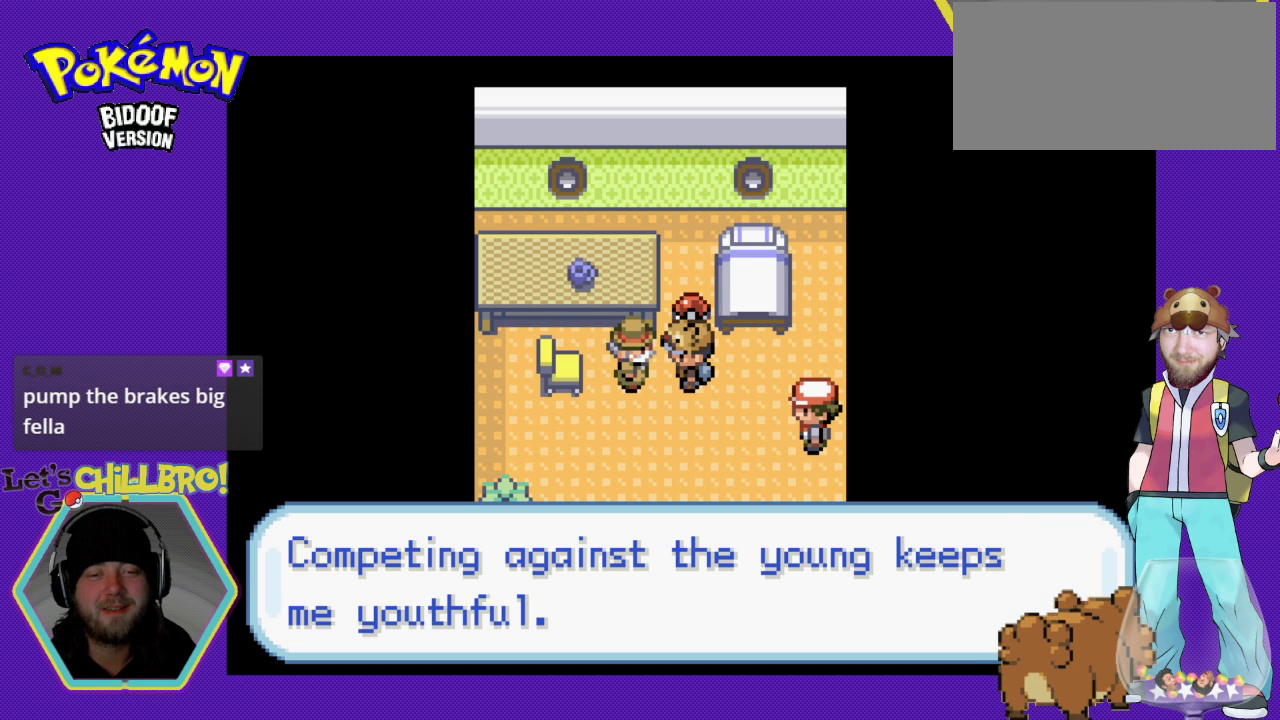
Gameplay with a controller (Nintendo layout); each line is a JSON object with the inputs held at the frame after it. "events" lists button and stick changes between this image and that frame as [ms after this image, input, new state], when the widget could be followed in between. Not read: L1 L3 R1 R3.
{"buttons": [], "events": [[67, "A", "down"], [333, "A", "up"]]}
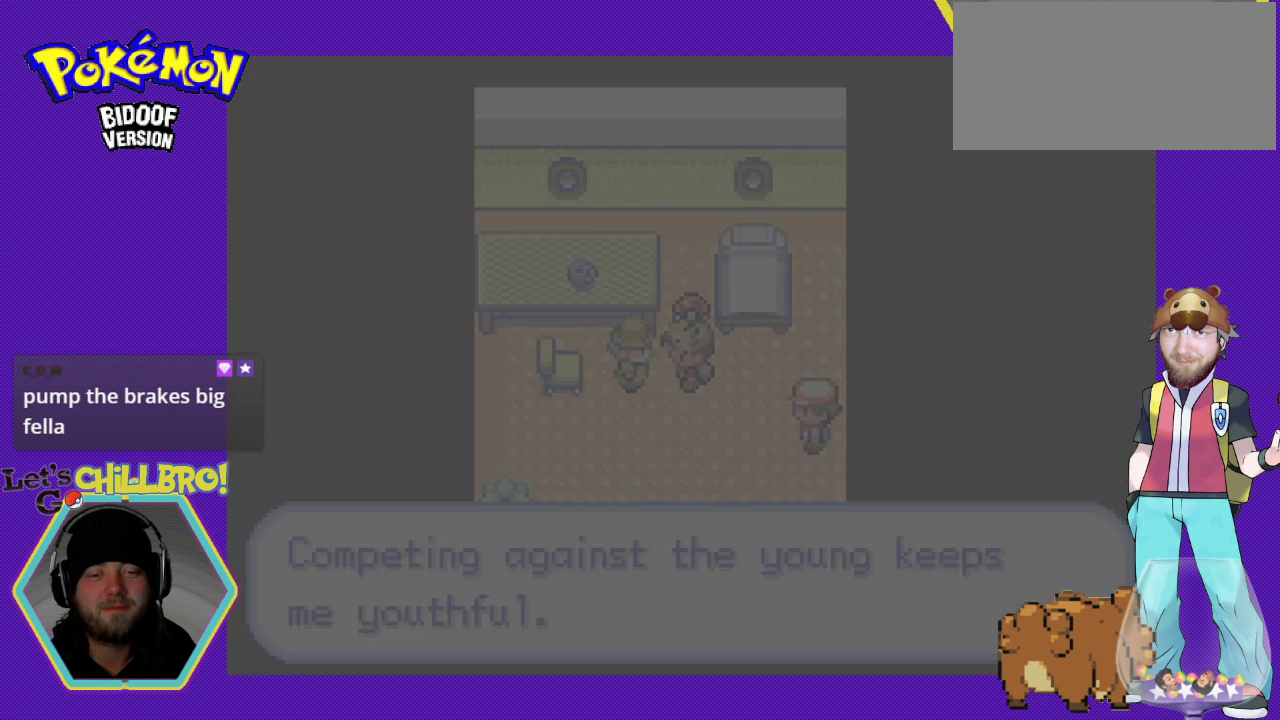
{"buttons": [], "events": []}
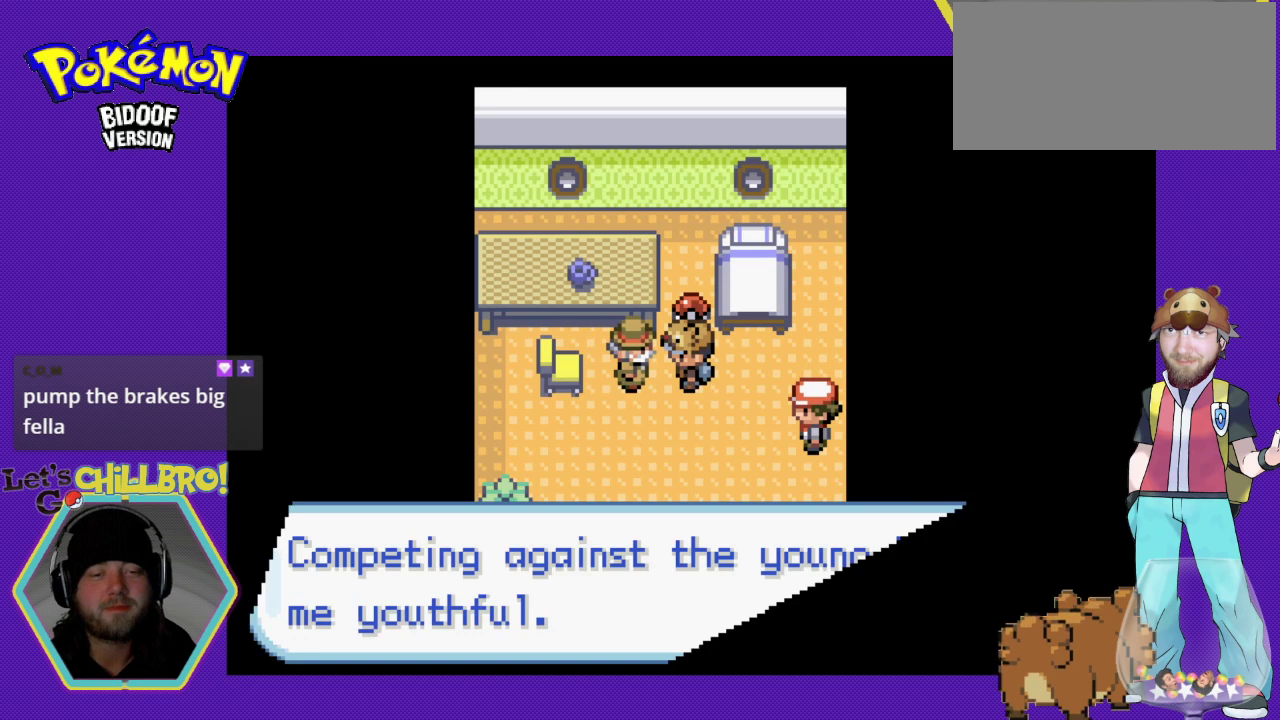
{"buttons": [], "events": []}
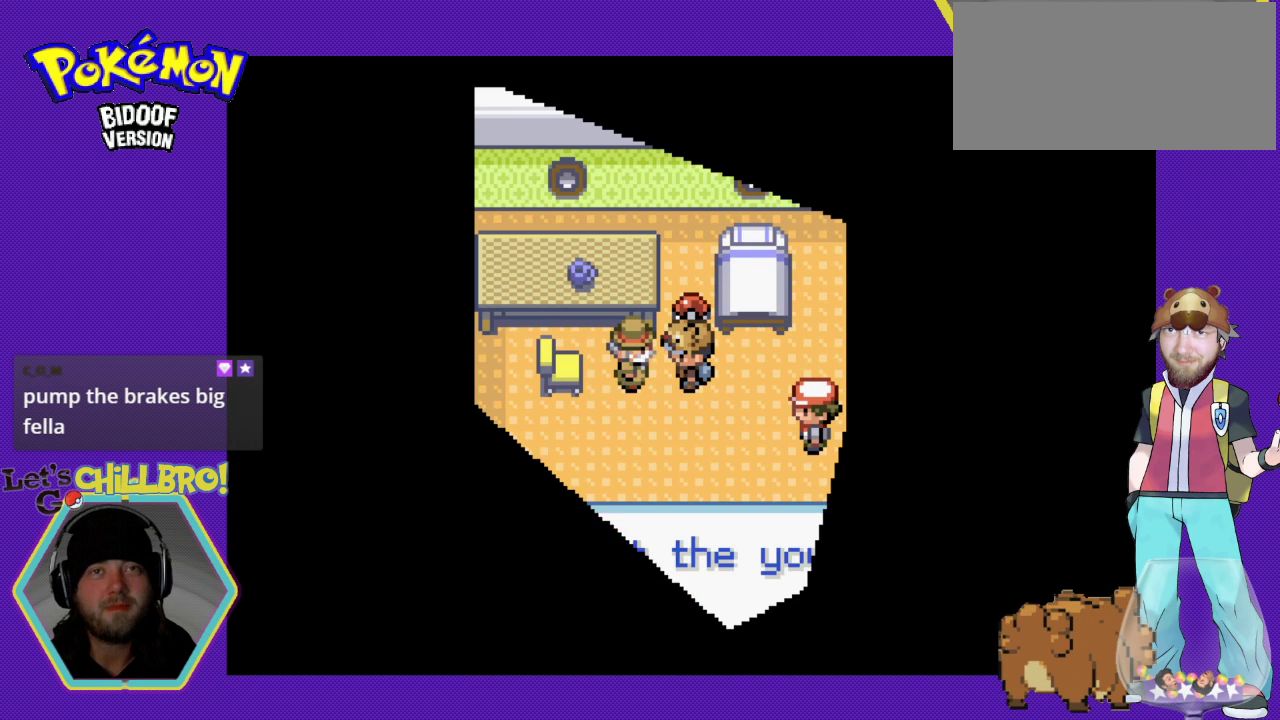
{"buttons": [], "events": []}
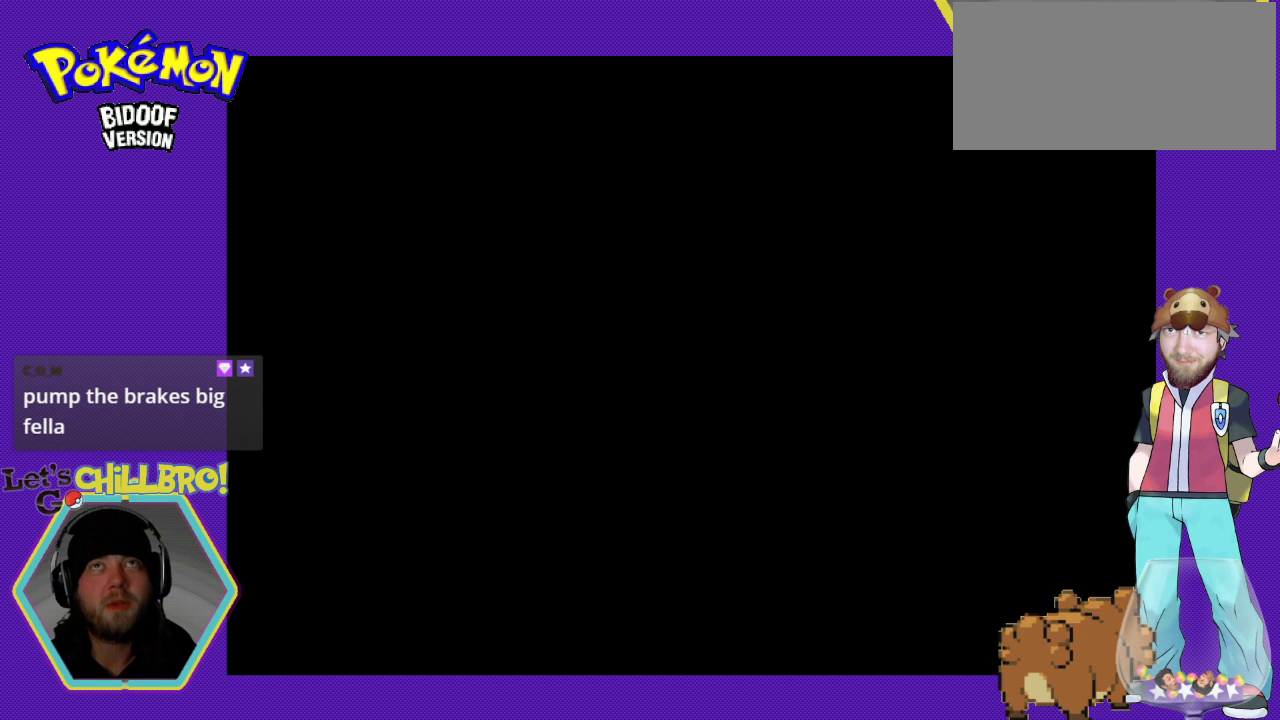
{"buttons": [], "events": []}
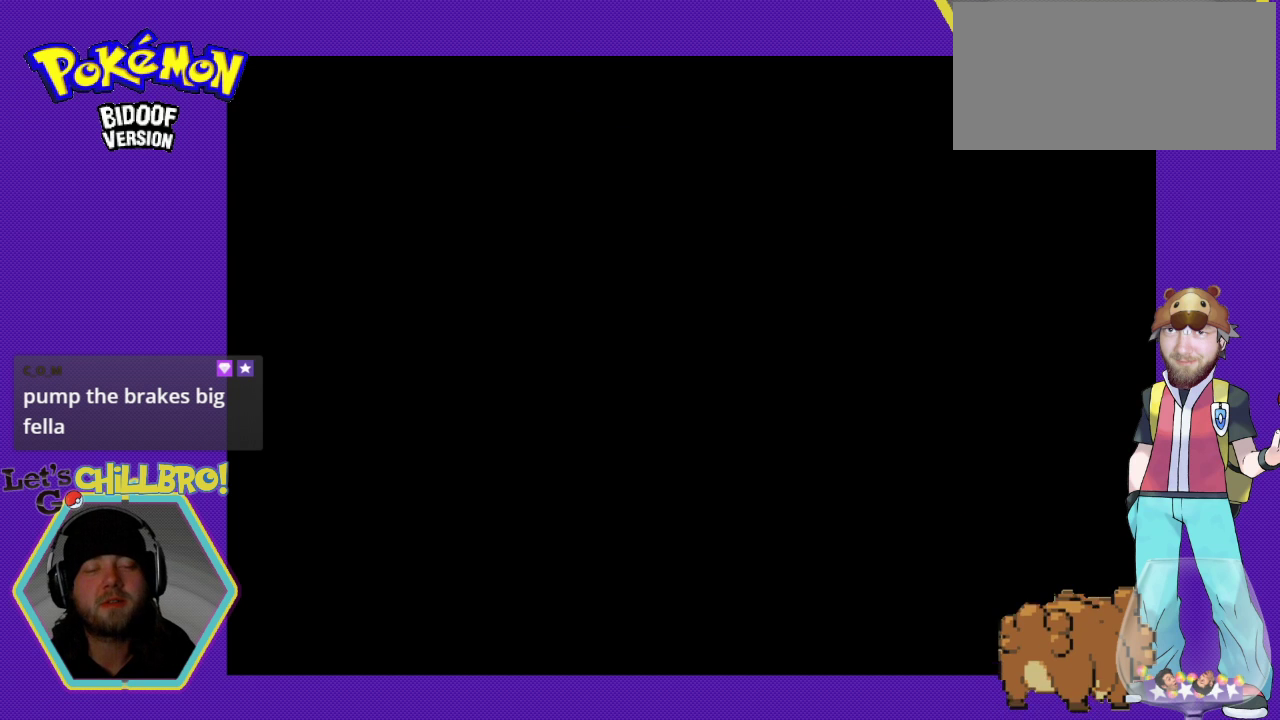
{"buttons": [], "events": []}
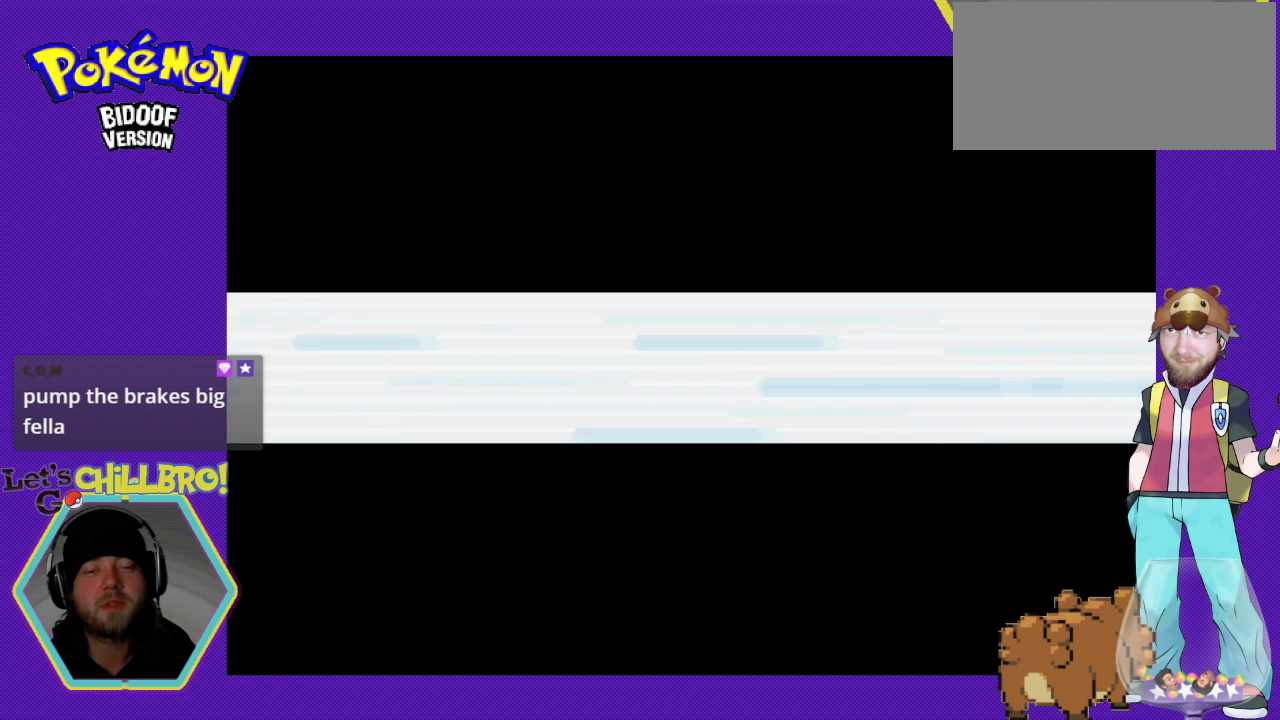
{"buttons": [], "events": []}
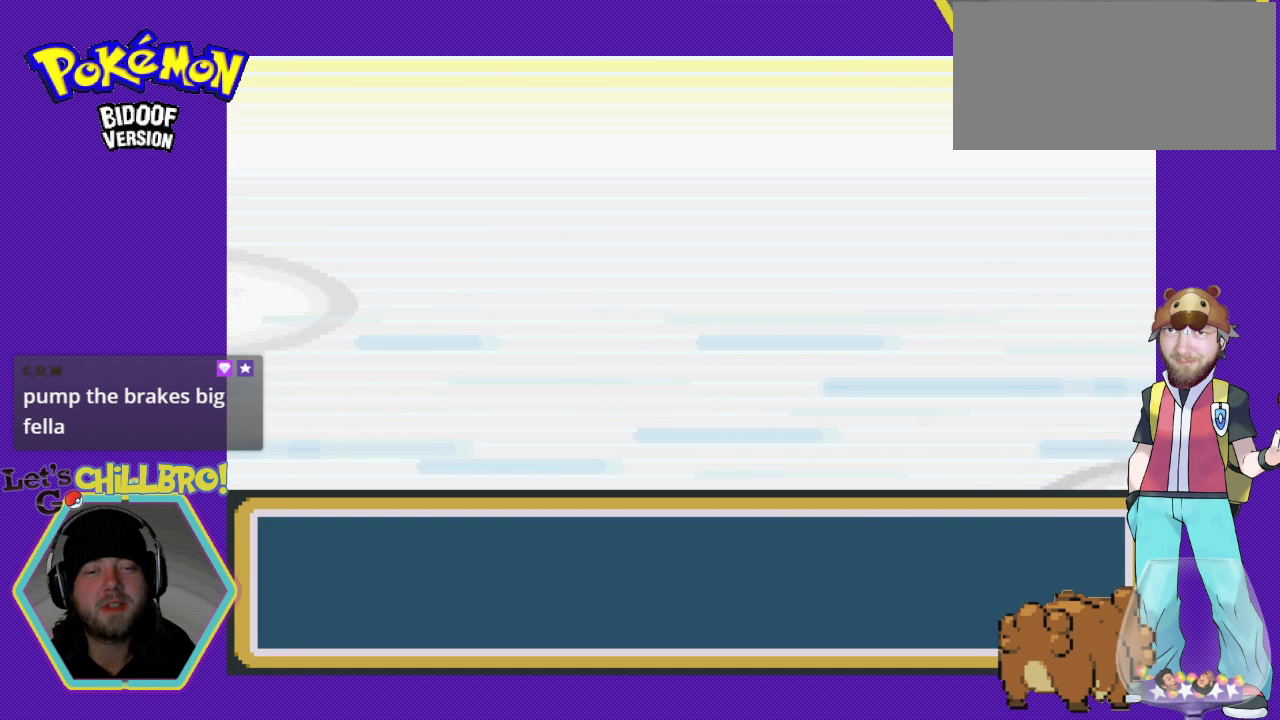
{"buttons": [], "events": []}
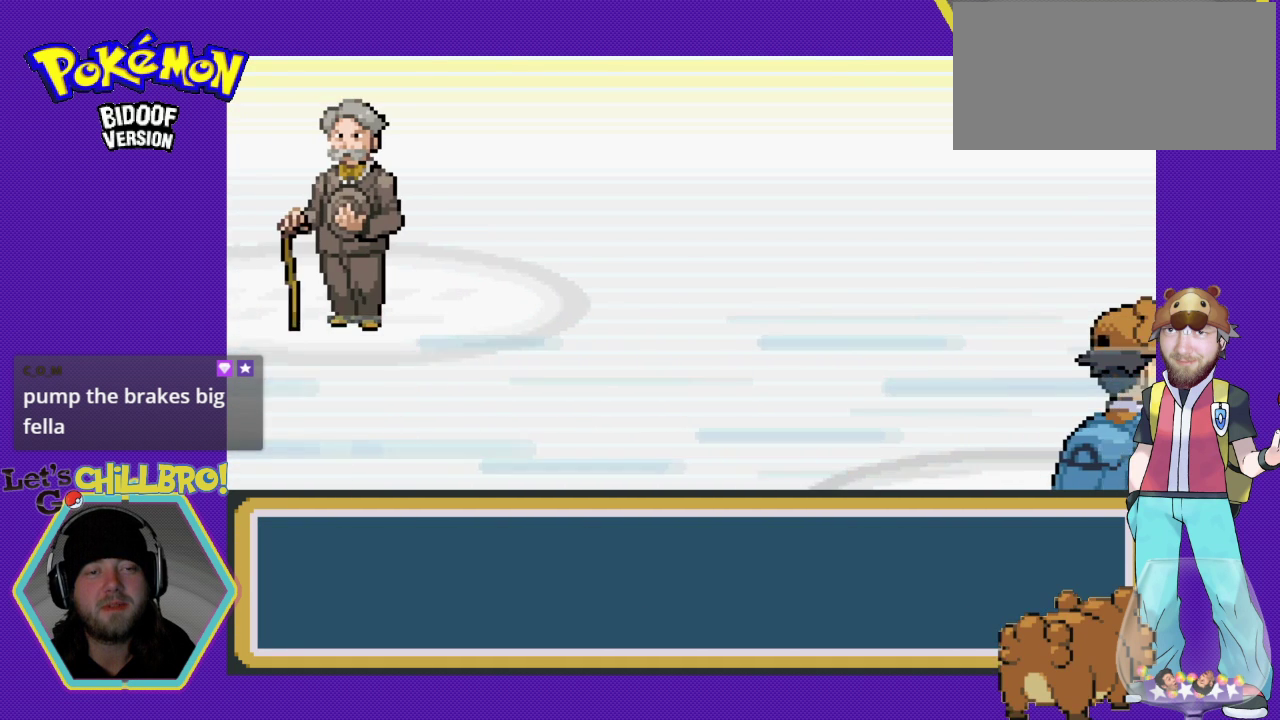
{"buttons": [], "events": []}
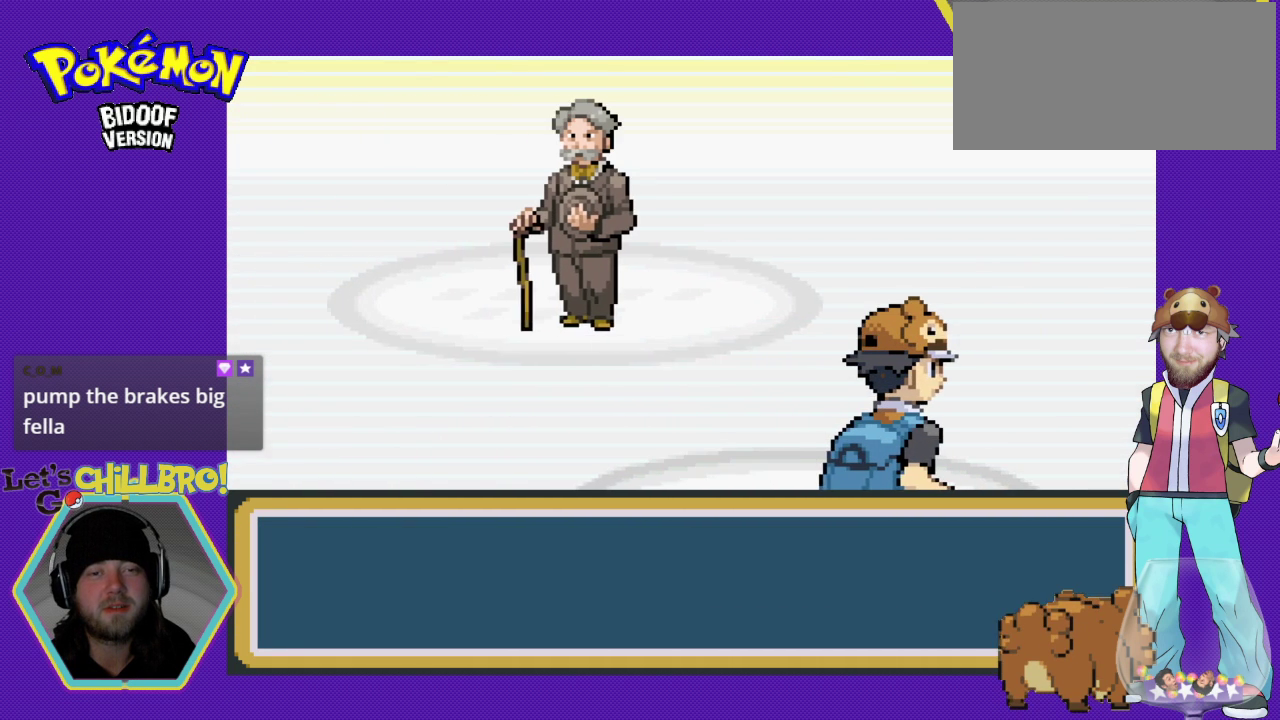
{"buttons": [], "events": []}
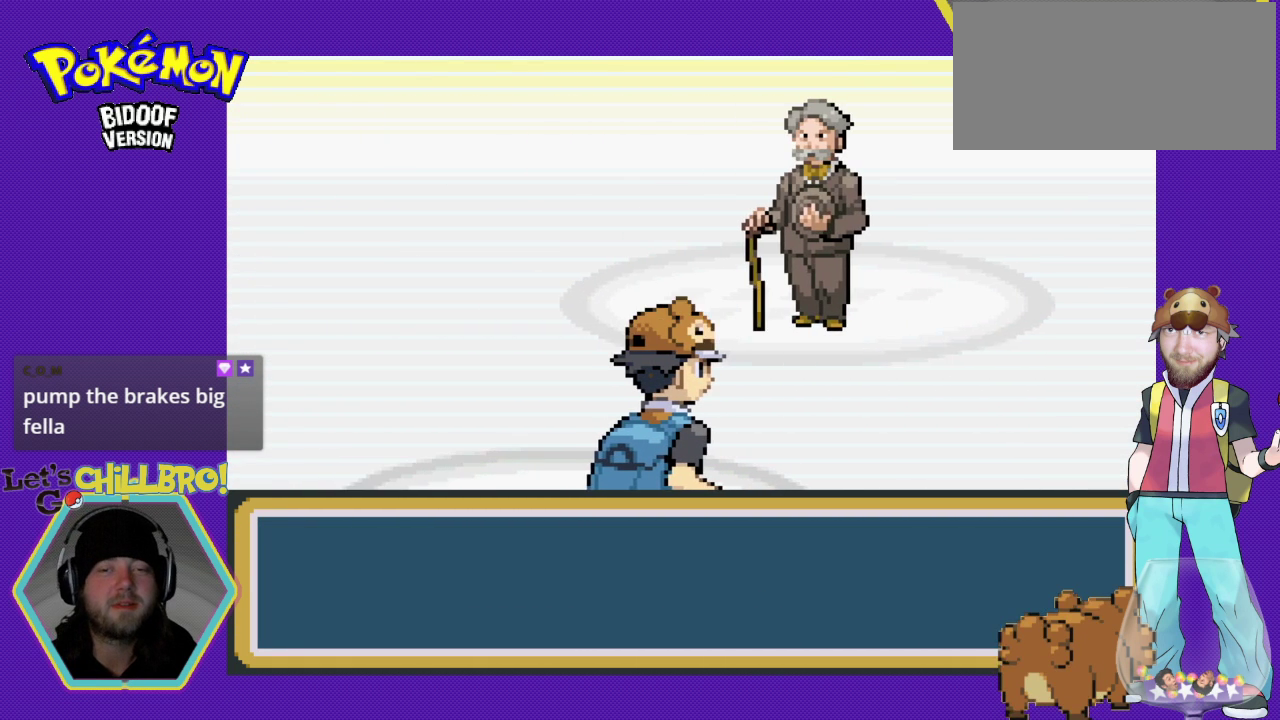
{"buttons": [], "events": [[300, "B", "down"], [467, "B", "up"]]}
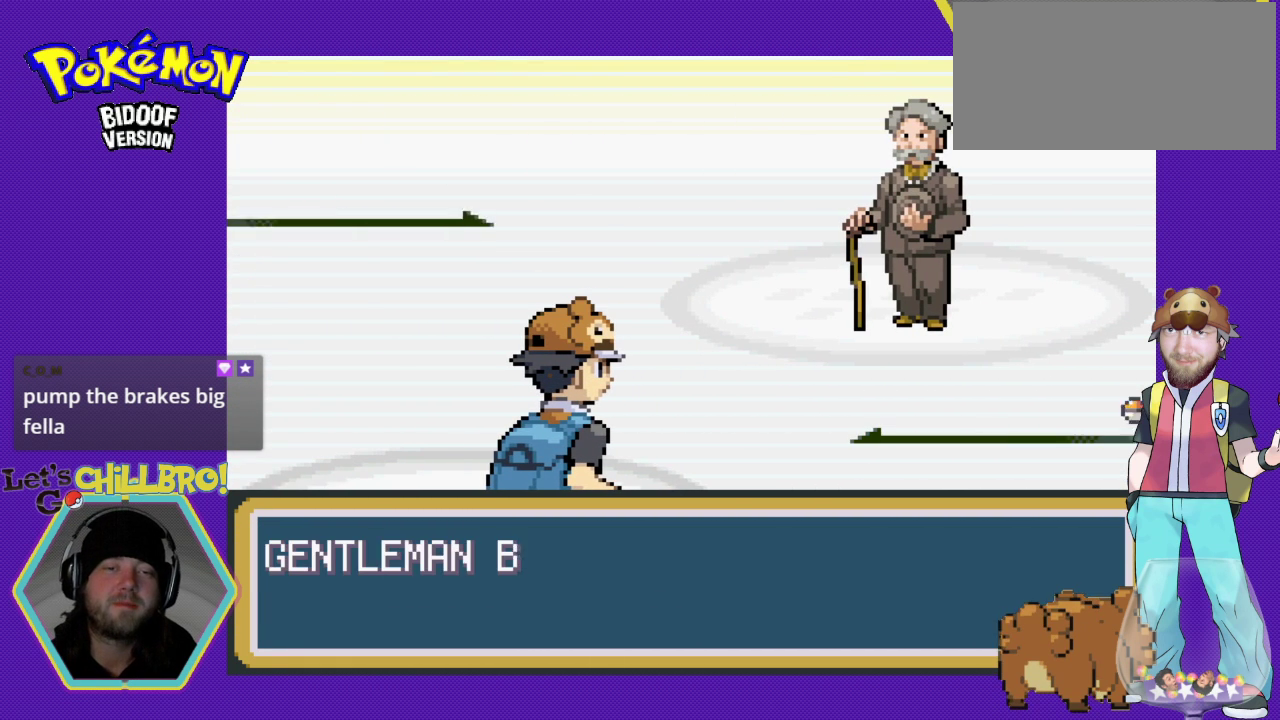
{"buttons": ["B"], "events": [[300, "B", "down"]]}
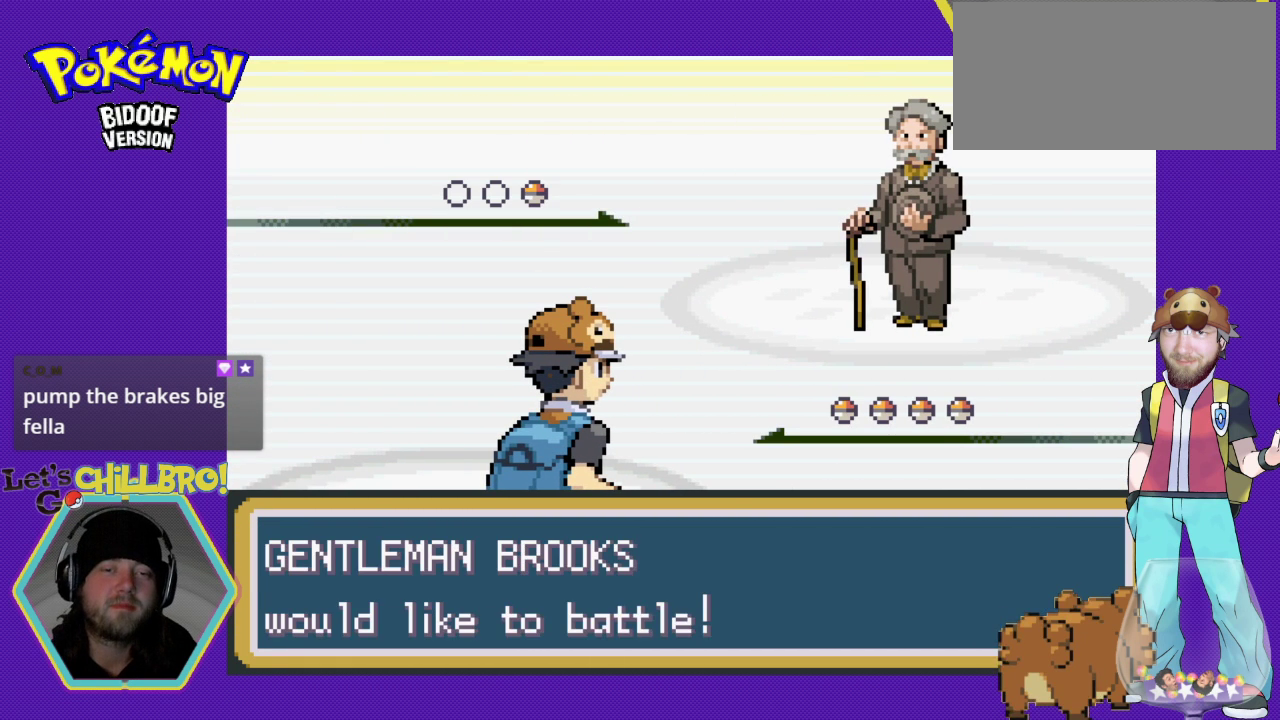
{"buttons": [], "events": [[33, "B", "up"]]}
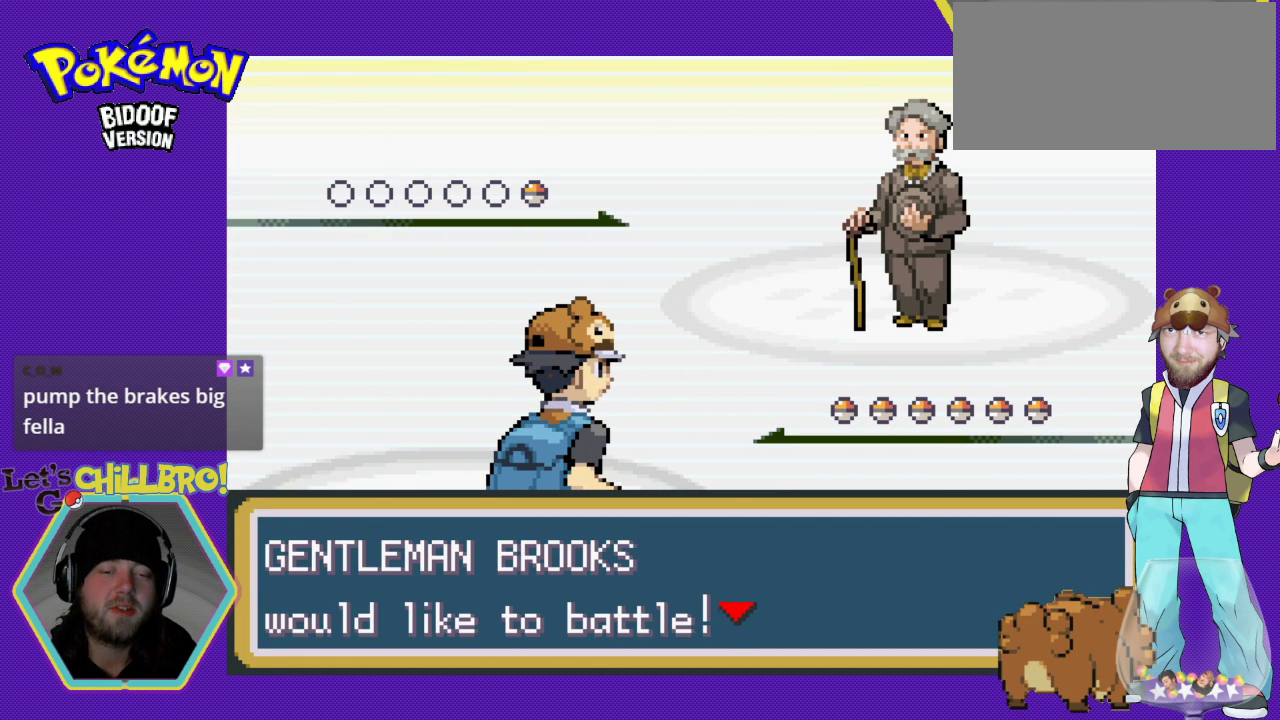
{"buttons": [], "events": [[200, "B", "down"], [433, "B", "up"]]}
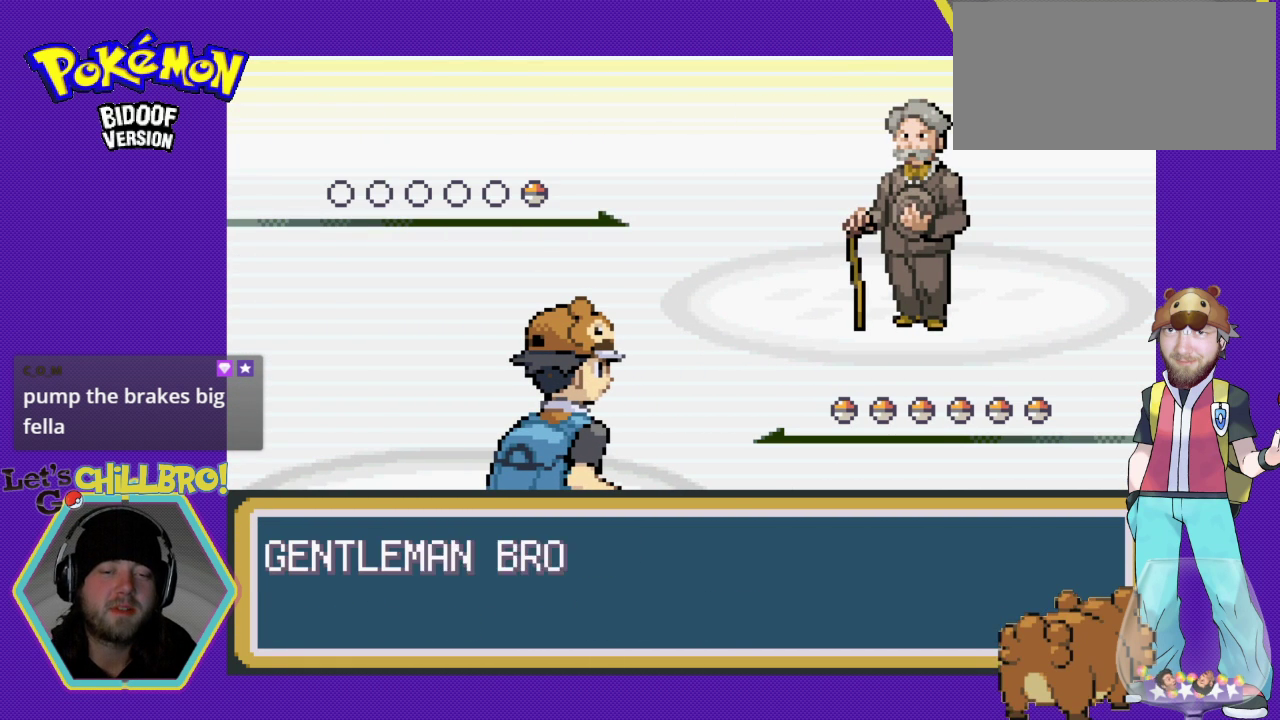
{"buttons": [], "events": [[300, "B", "down"], [500, "B", "up"]]}
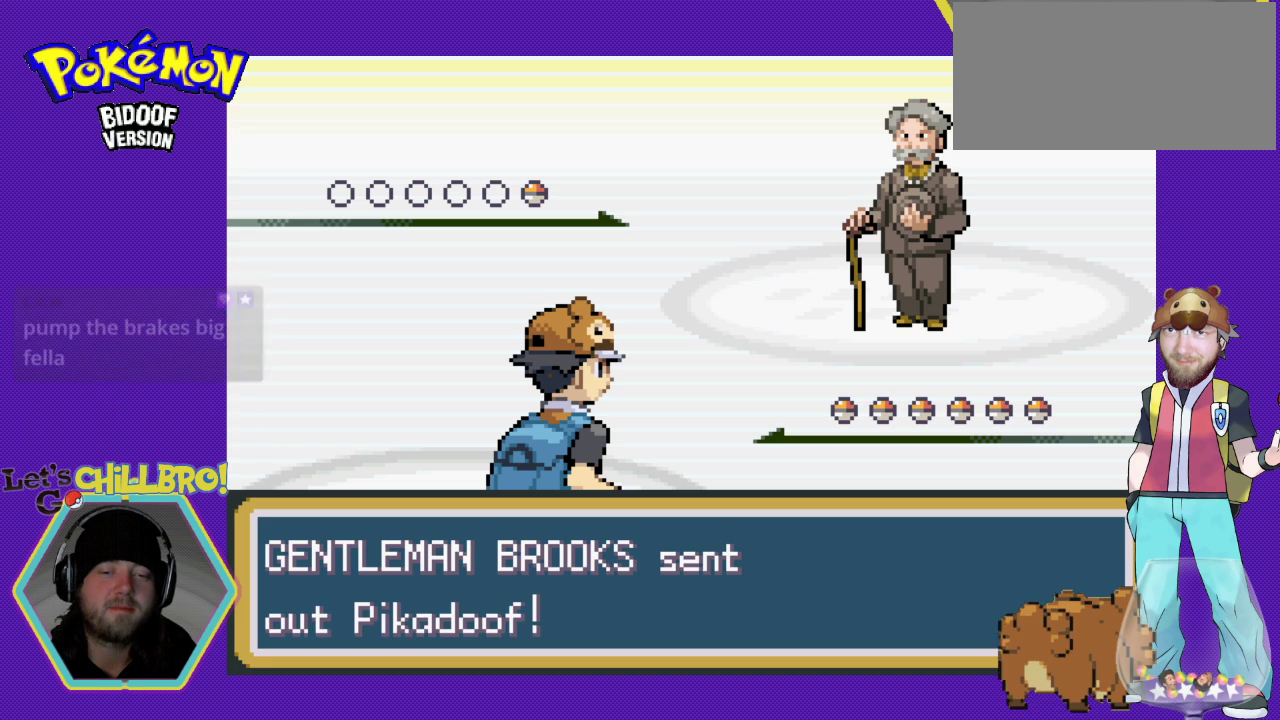
{"buttons": [], "events": [[200, "B", "down"], [433, "B", "up"]]}
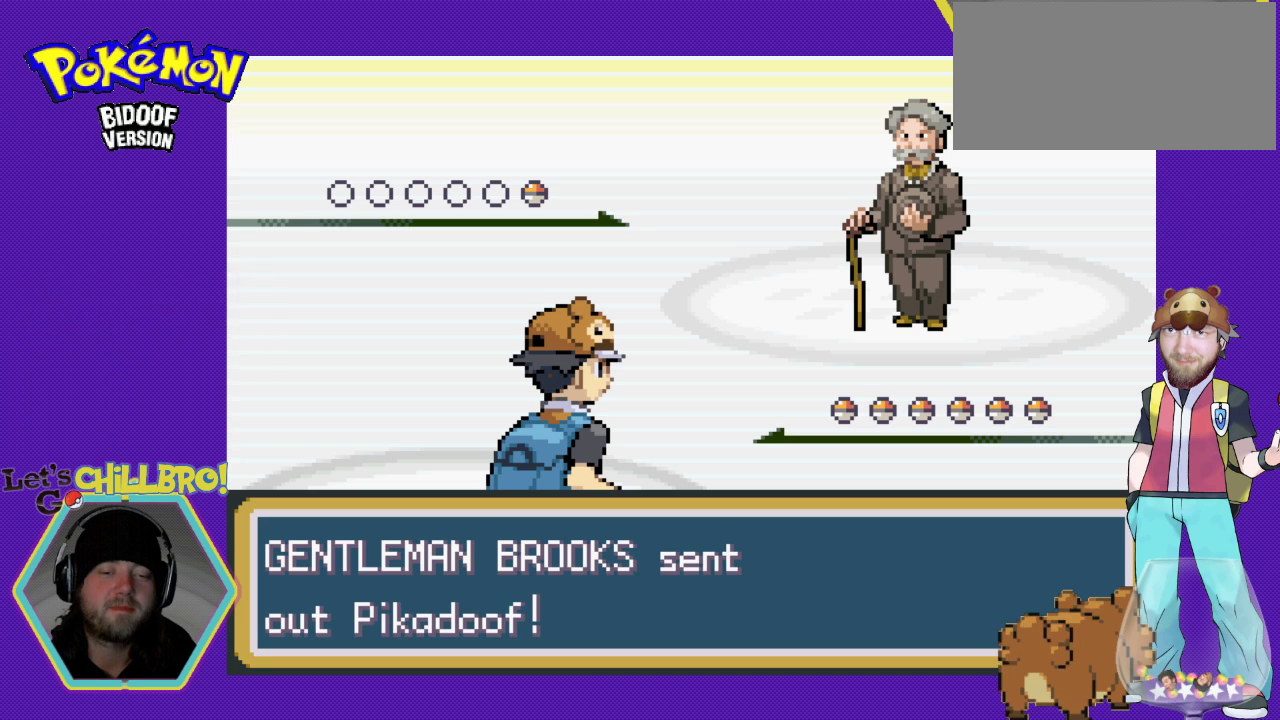
{"buttons": [], "events": []}
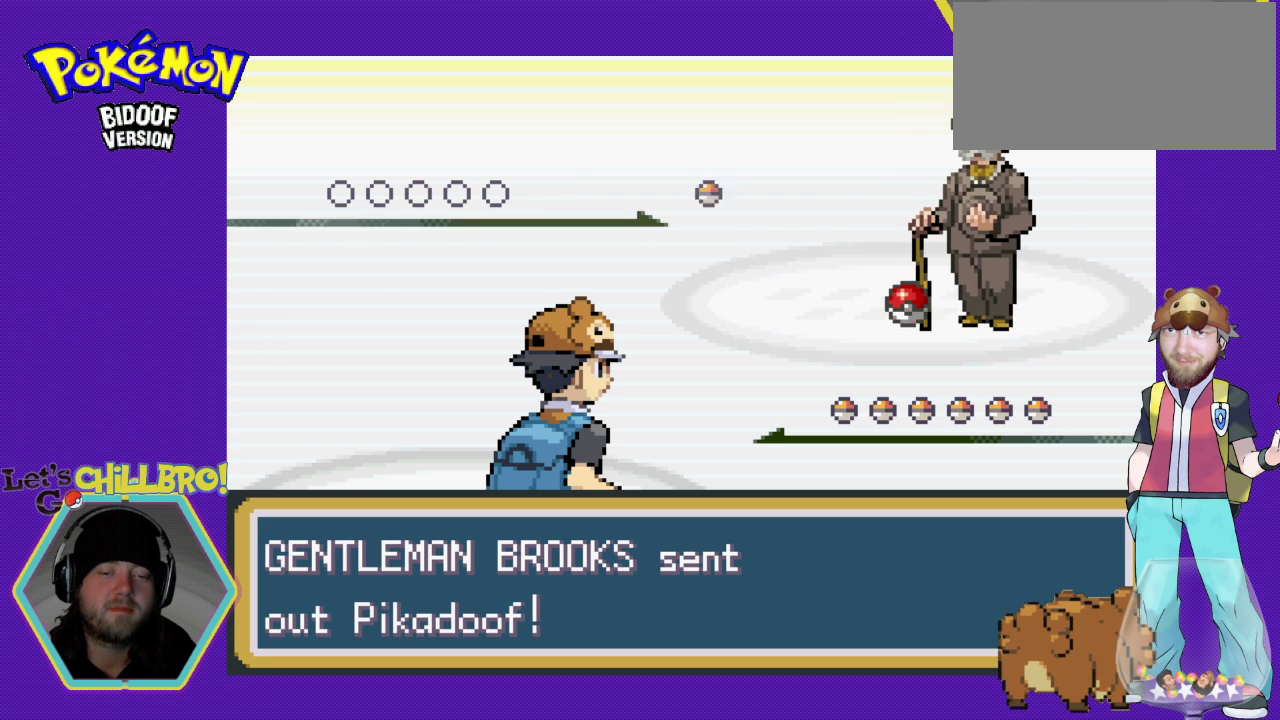
{"buttons": [], "events": []}